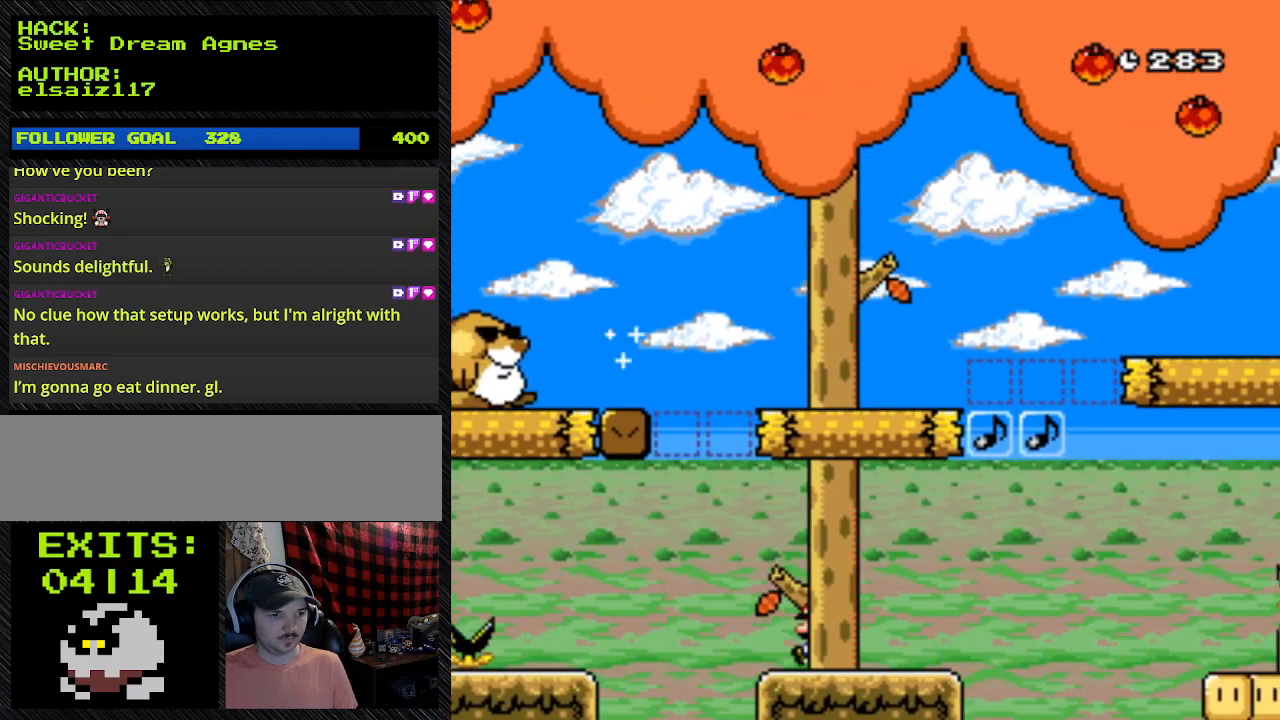
Gameplay with a controller (Nintendo layout); each line is a JSON object with the inputs held at the frame after it. "events" lists button and stick changes between this image and that frame as [ms after this image, input, new state], when the widget could be followed in between. Not read: L3 R3.
{"buttons": ["Y", "DPAD_LEFT"], "events": [[267, "DPAD_LEFT", "down"]]}
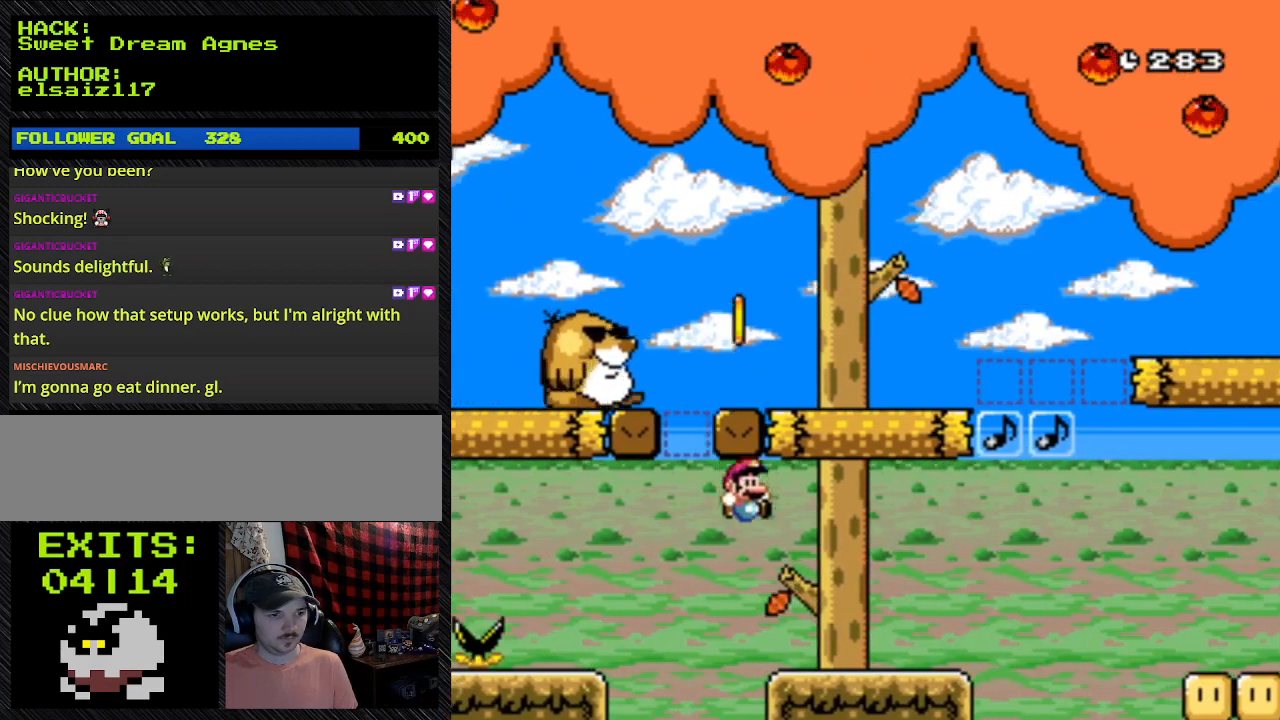
{"buttons": ["Y", "DPAD_LEFT"], "events": []}
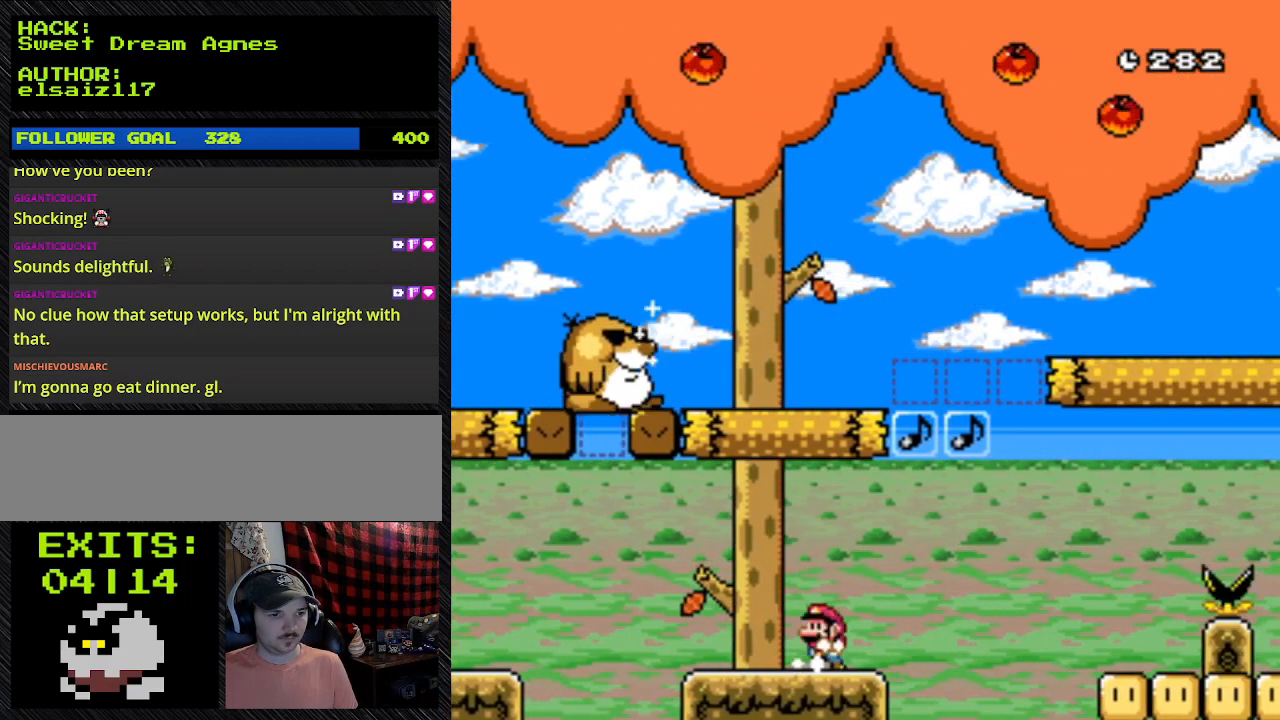
{"buttons": ["Y", "DPAD_LEFT"], "events": []}
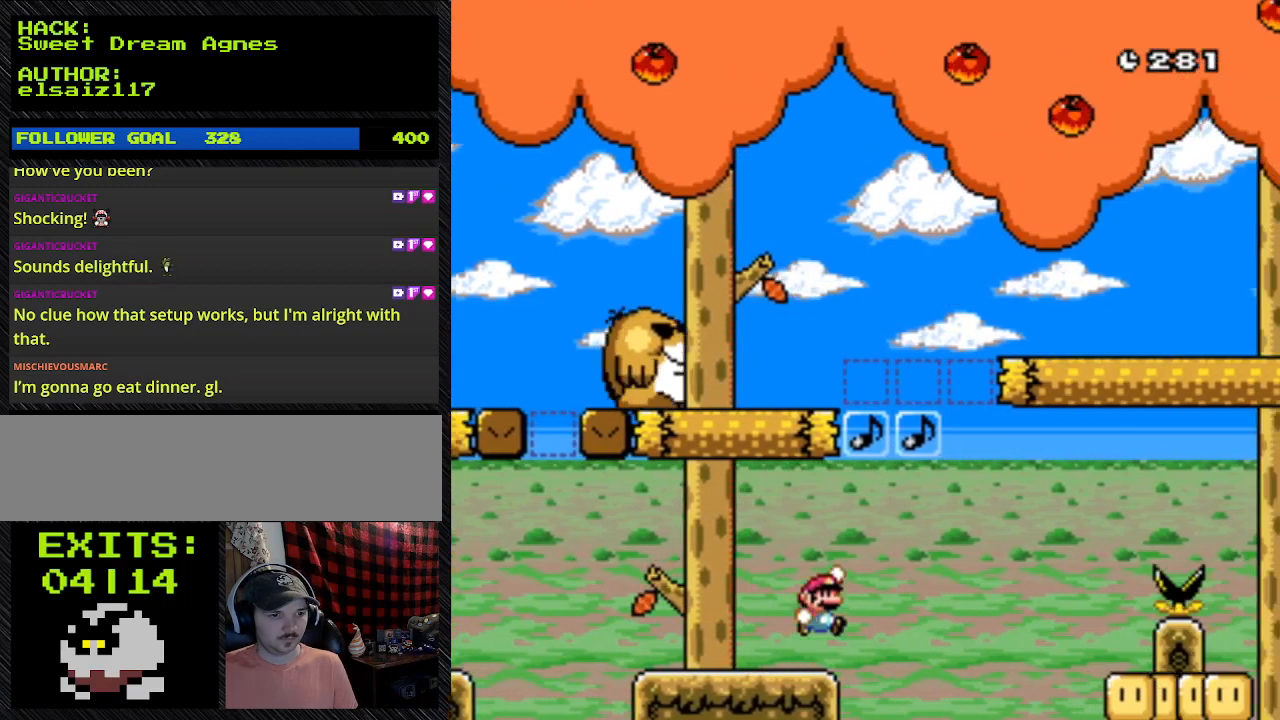
{"buttons": ["B", "Y", "DPAD_RIGHT"], "events": [[33, "B", "down"], [33, "DPAD_LEFT", "up"], [33, "DPAD_RIGHT", "down"]]}
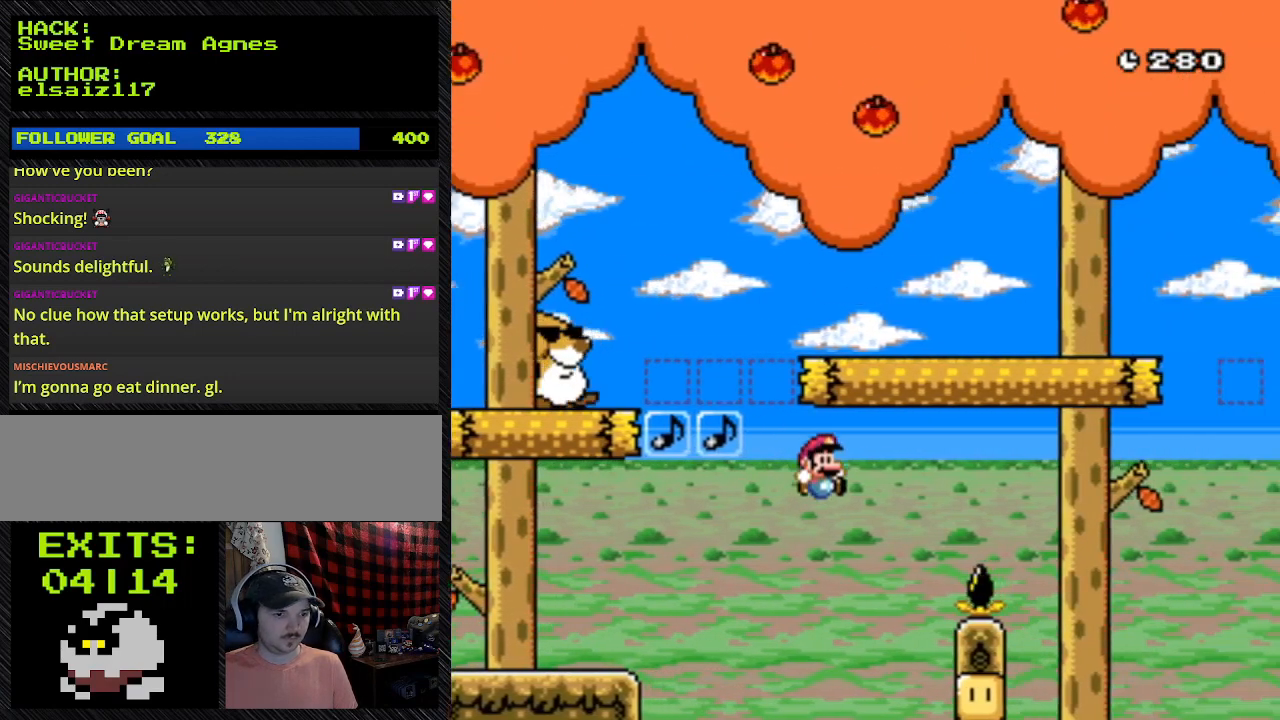
{"buttons": ["B", "Y", "DPAD_RIGHT"], "events": []}
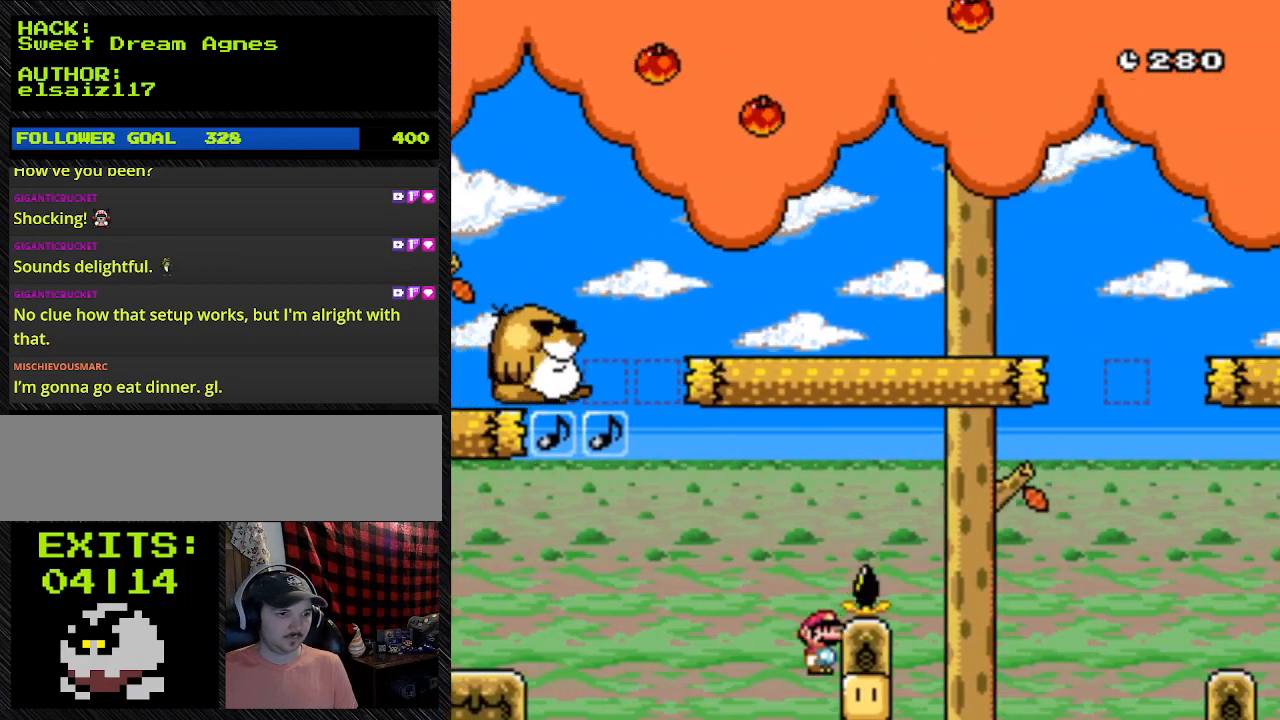
{"buttons": ["B", "Y"], "events": [[100, "DPAD_RIGHT", "up"]]}
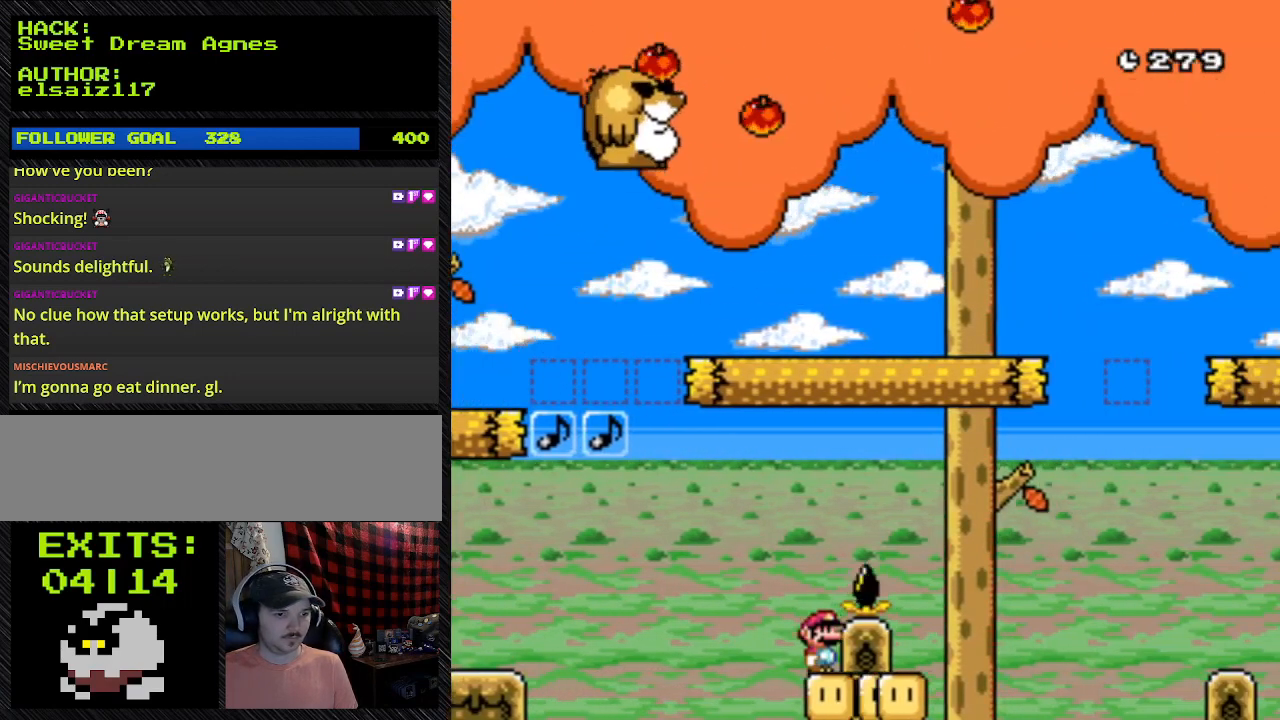
{"buttons": ["Y"], "events": [[133, "B", "up"]]}
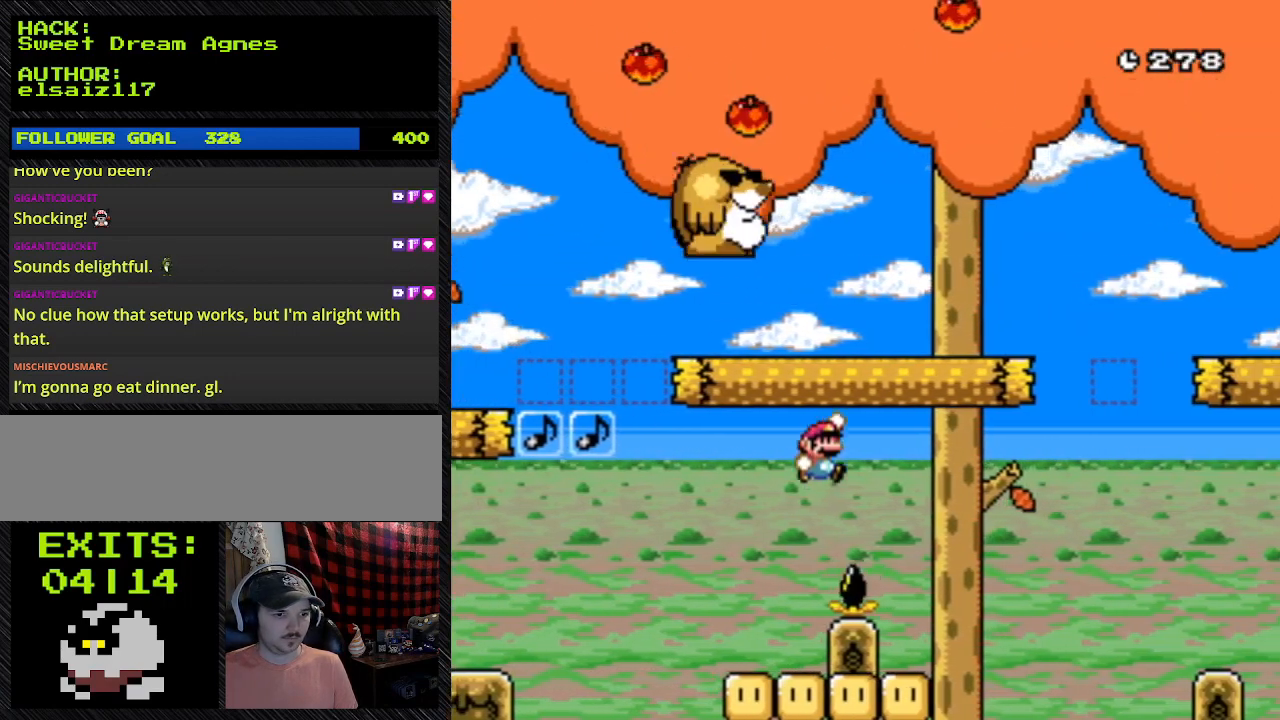
{"buttons": ["Y"], "events": []}
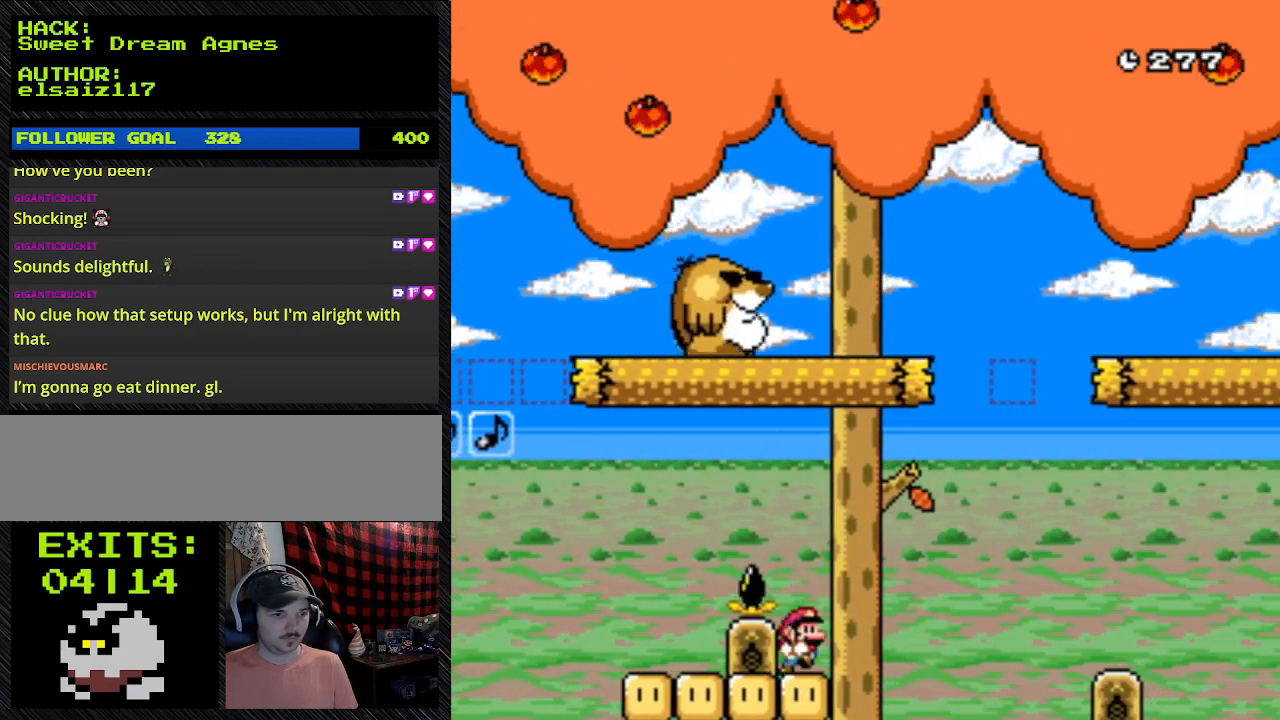
{"buttons": ["Y", "DPAD_RIGHT"], "events": [[133, "B", "down"], [133, "DPAD_RIGHT", "down"], [467, "B", "up"]]}
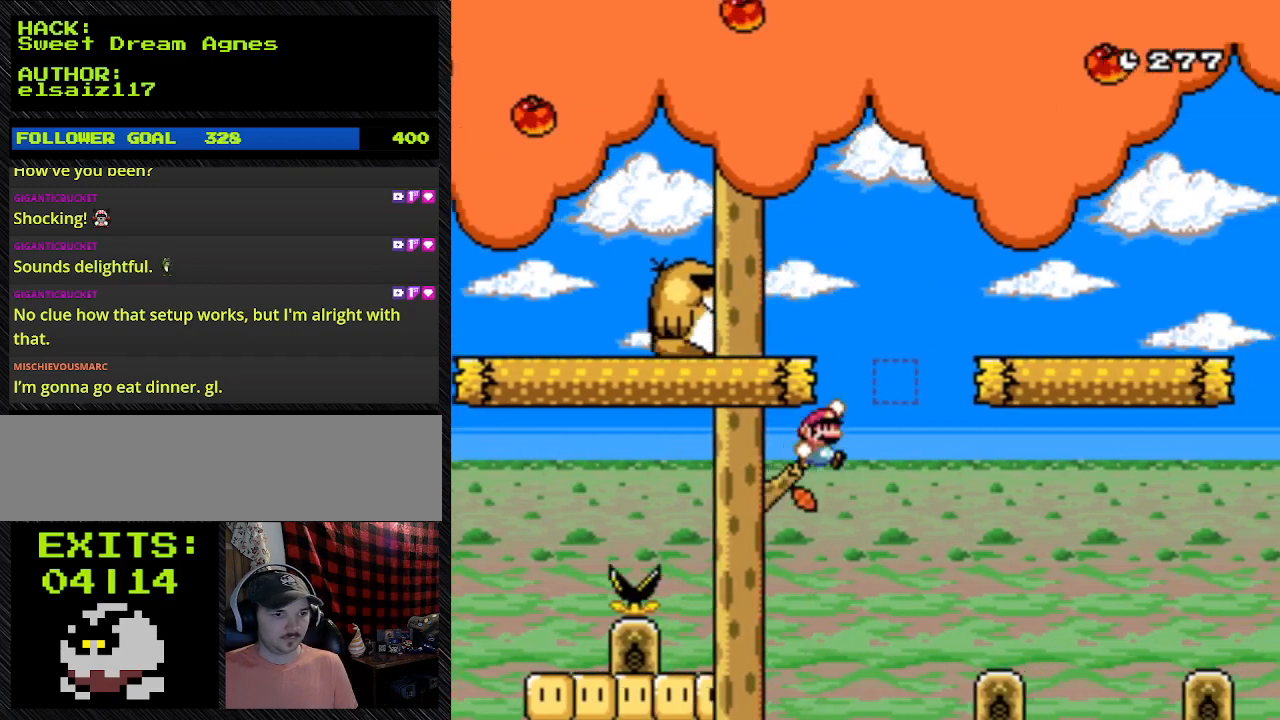
{"buttons": ["B", "Y", "DPAD_RIGHT"], "events": [[133, "B", "down"]]}
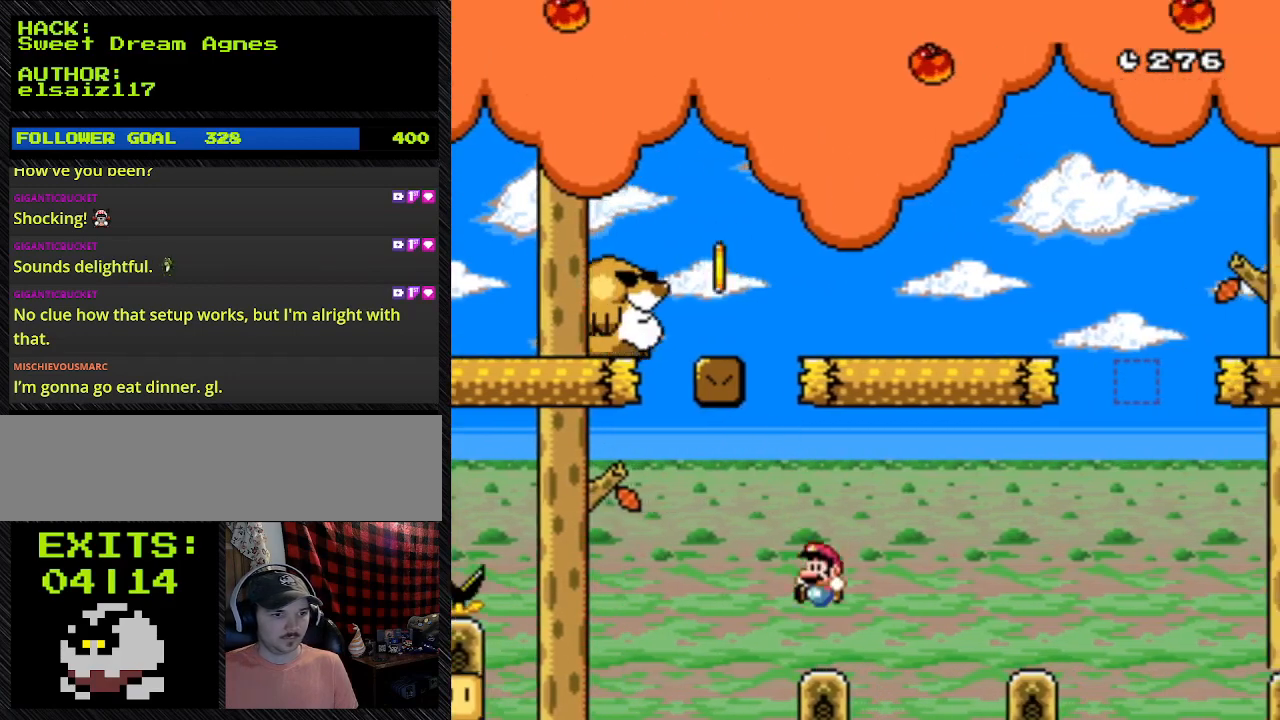
{"buttons": ["B", "Y", "DPAD_LEFT"], "events": [[333, "DPAD_LEFT", "down"], [333, "DPAD_RIGHT", "up"]]}
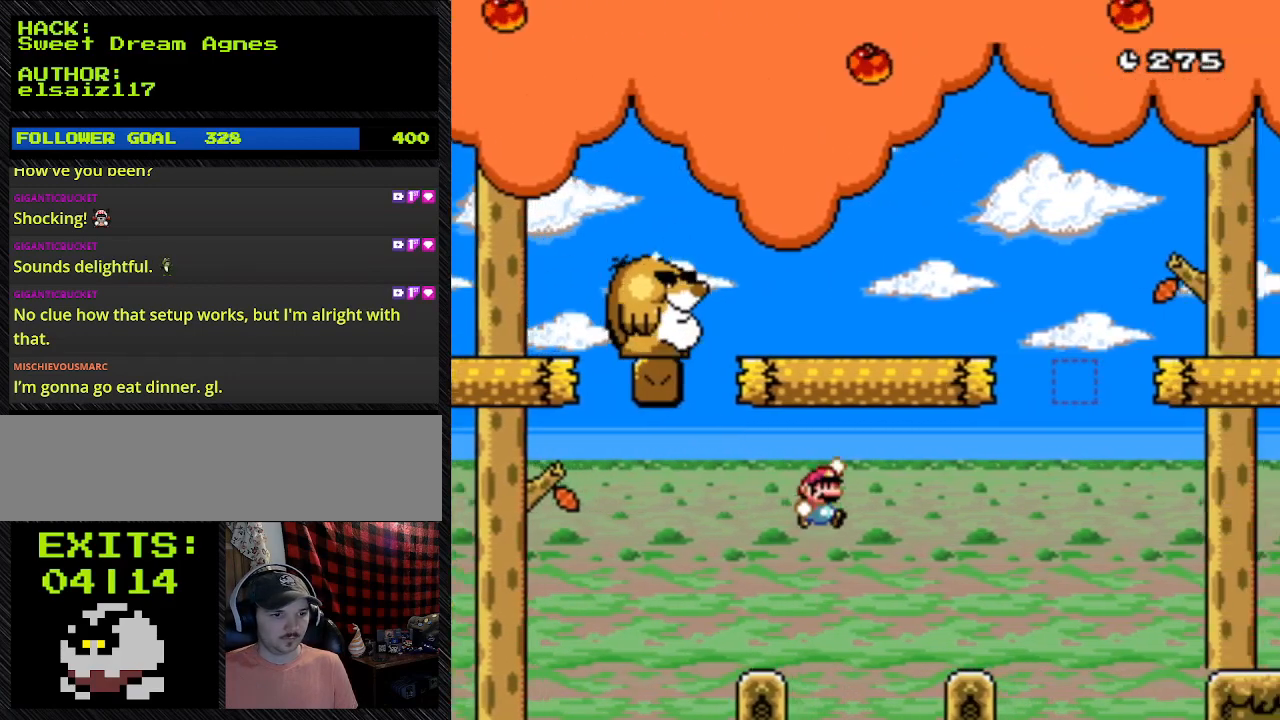
{"buttons": ["Y", "DPAD_RIGHT"], "events": [[167, "DPAD_LEFT", "up"], [167, "DPAD_RIGHT", "down"], [267, "B", "up"]]}
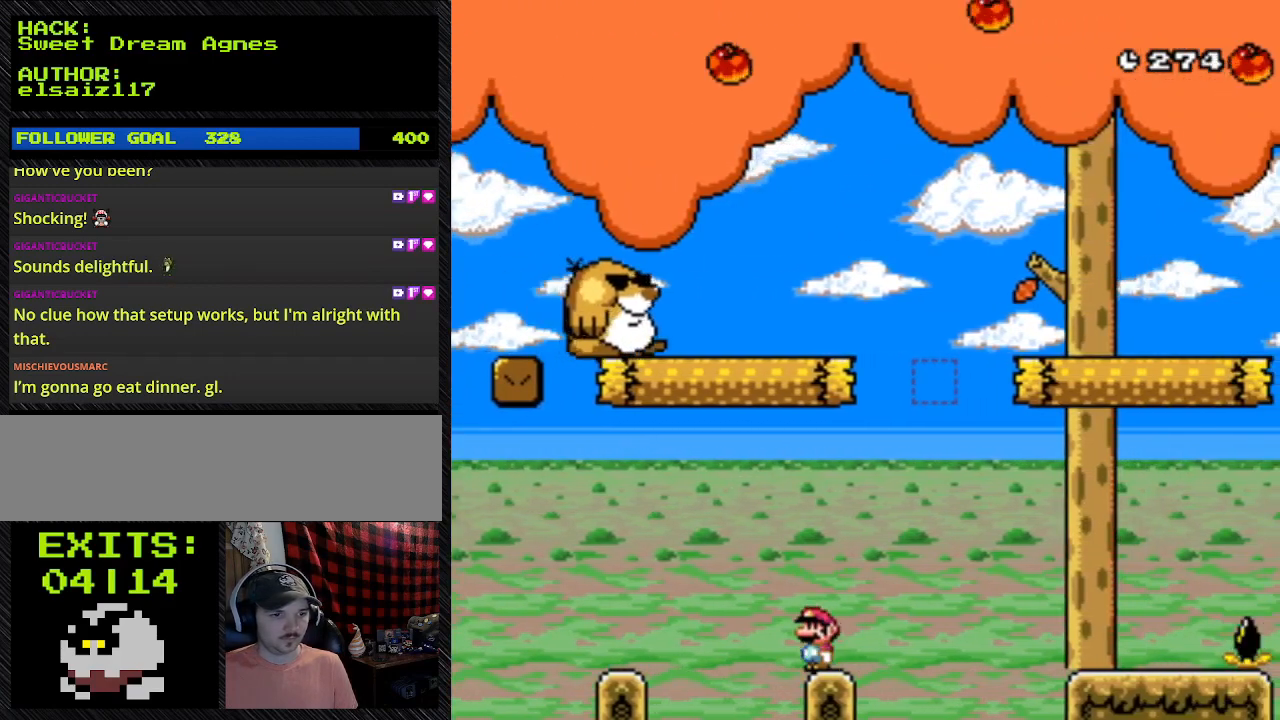
{"buttons": ["Y"], "events": [[133, "DPAD_LEFT", "down"], [267, "DPAD_RIGHT", "up"], [367, "DPAD_LEFT", "up"]]}
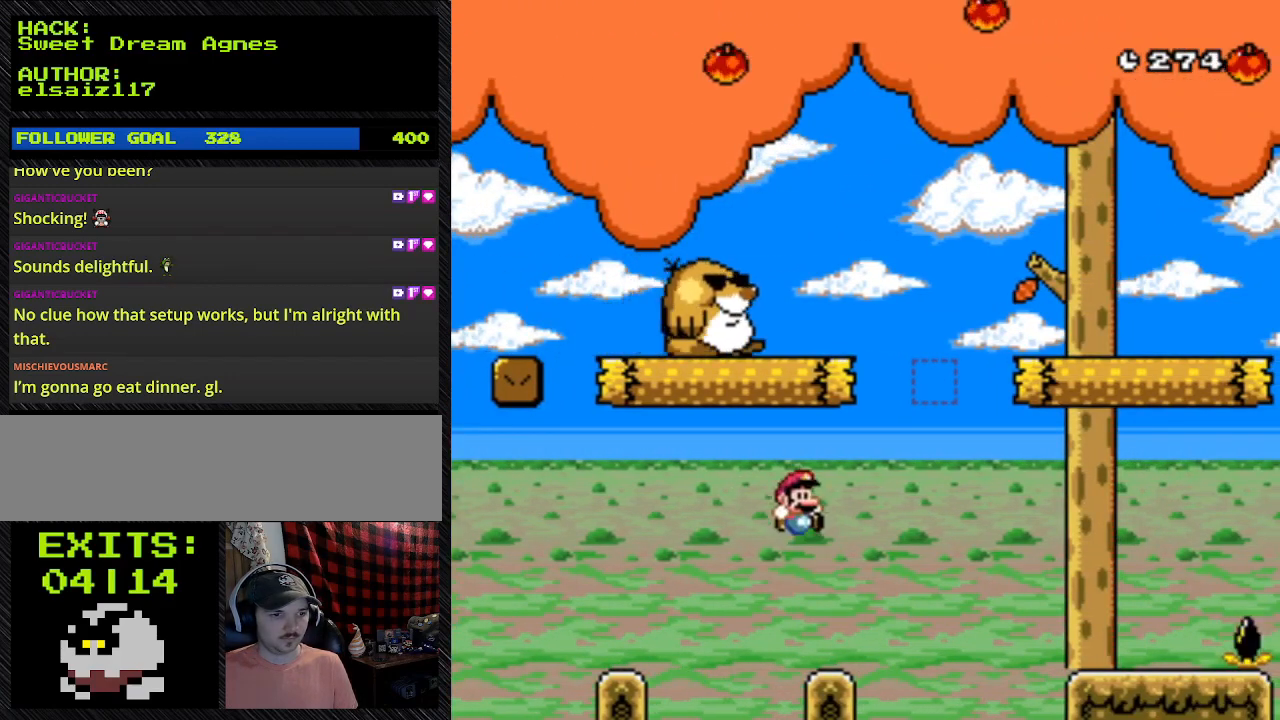
{"buttons": ["Y"], "events": [[200, "DPAD_RIGHT", "down"], [500, "DPAD_RIGHT", "up"]]}
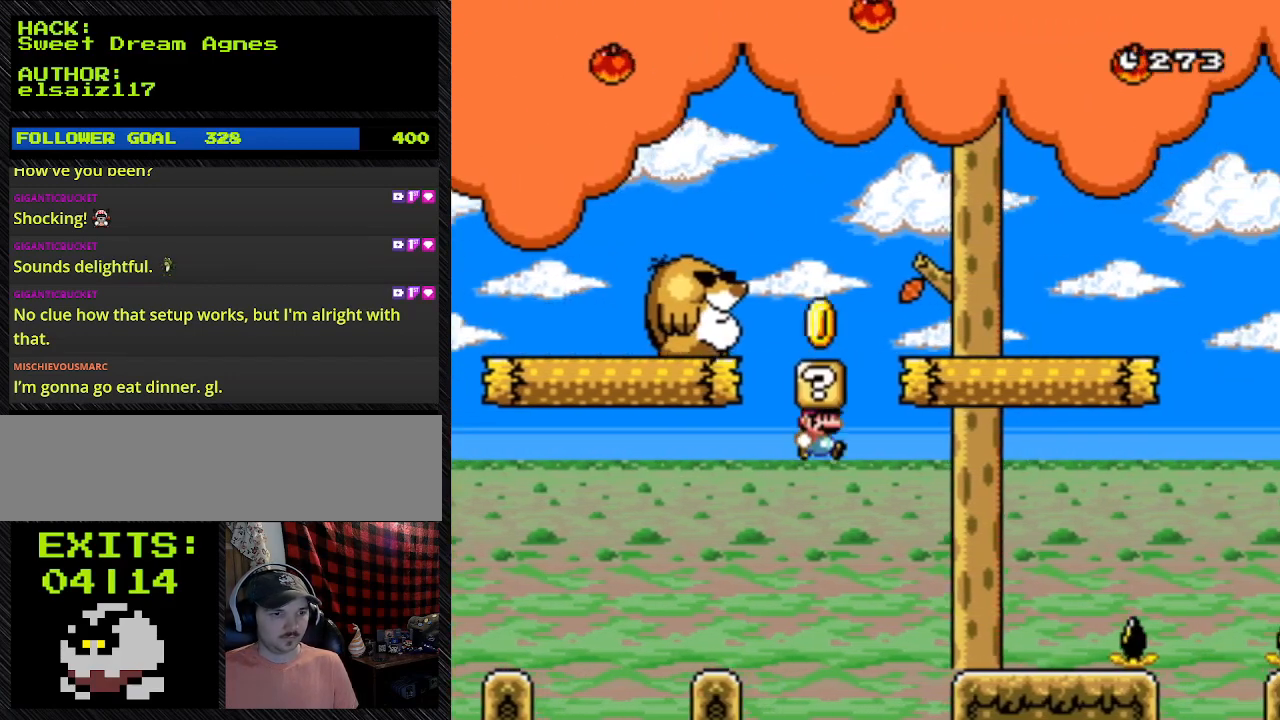
{"buttons": ["B", "Y", "DPAD_RIGHT"], "events": [[267, "B", "down"], [267, "DPAD_RIGHT", "down"]]}
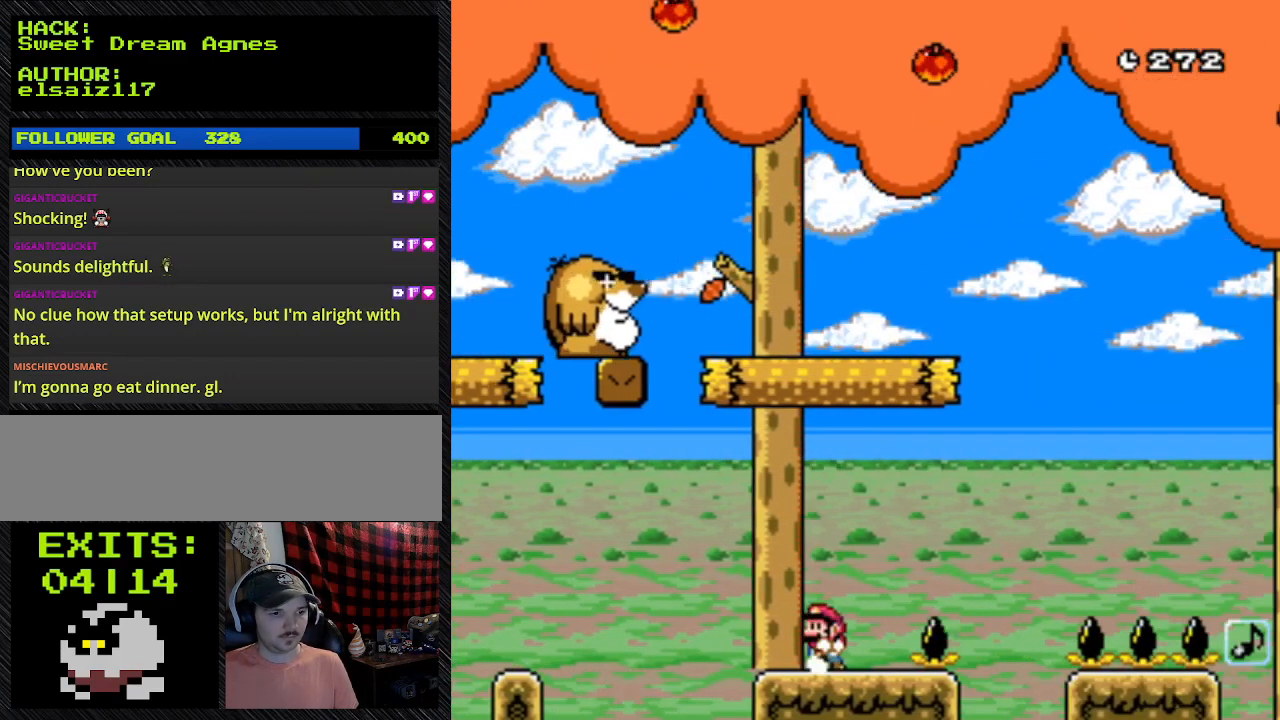
{"buttons": ["B", "Y", "DPAD_LEFT"], "events": [[267, "DPAD_LEFT", "down"], [267, "DPAD_RIGHT", "up"]]}
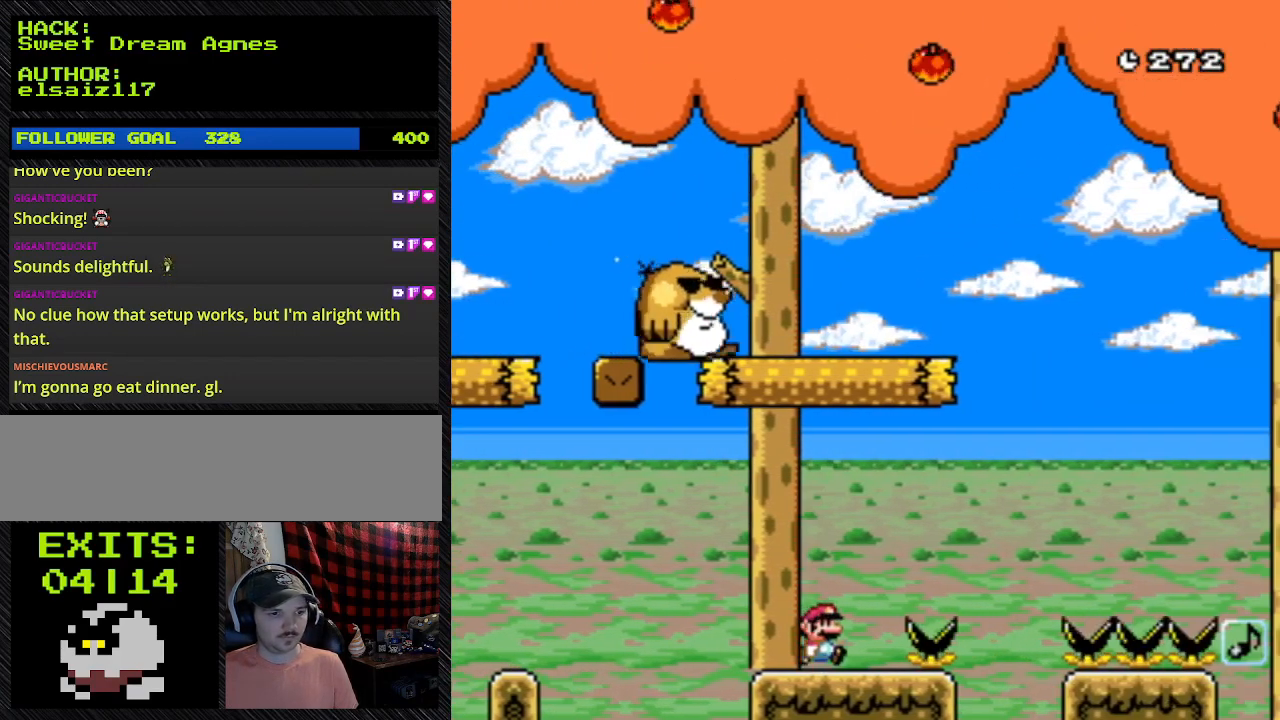
{"buttons": ["Y", "DPAD_RIGHT"], "events": [[133, "B", "up"], [133, "DPAD_LEFT", "up"], [133, "DPAD_RIGHT", "down"]]}
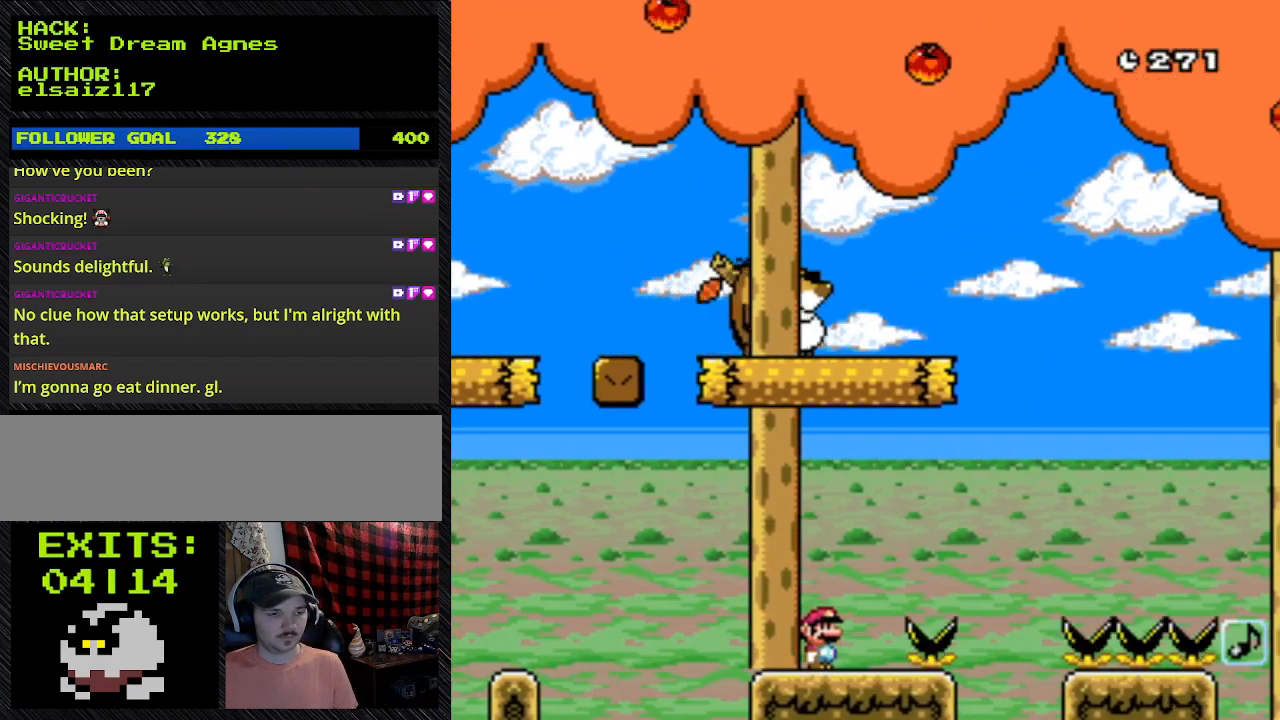
{"buttons": ["Y"], "events": [[200, "DPAD_RIGHT", "up"]]}
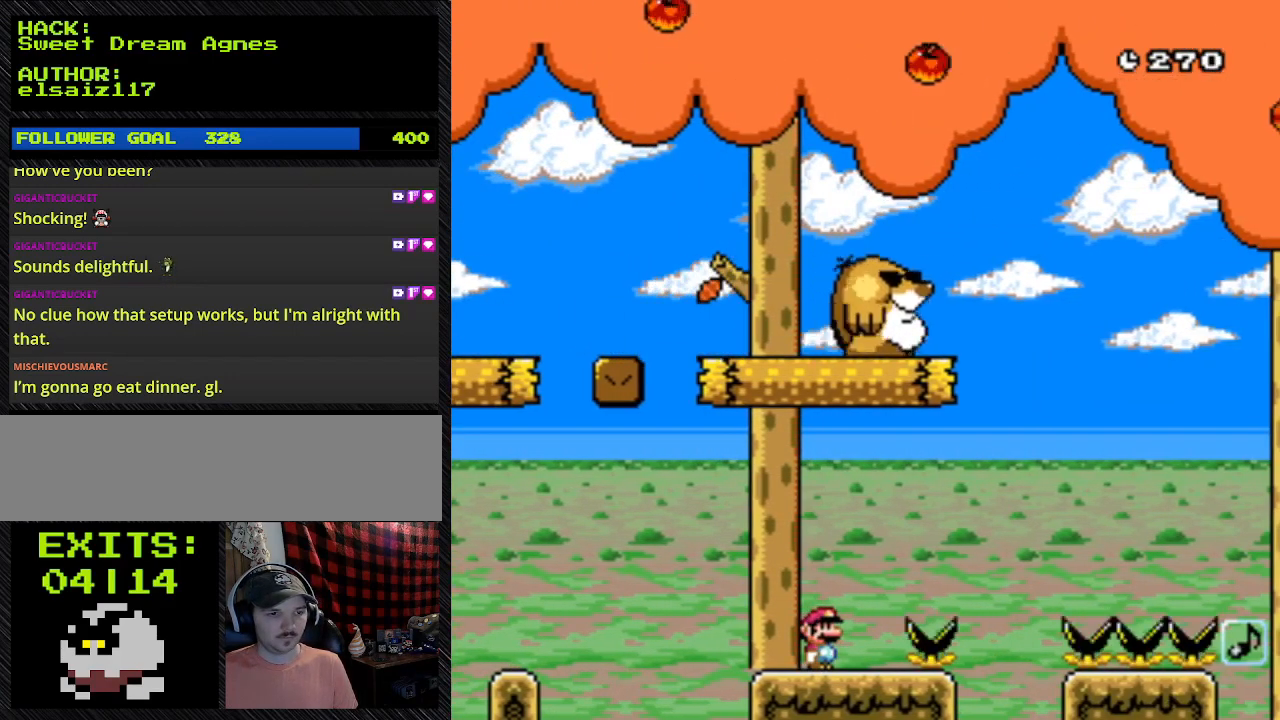
{"buttons": ["Y"], "events": []}
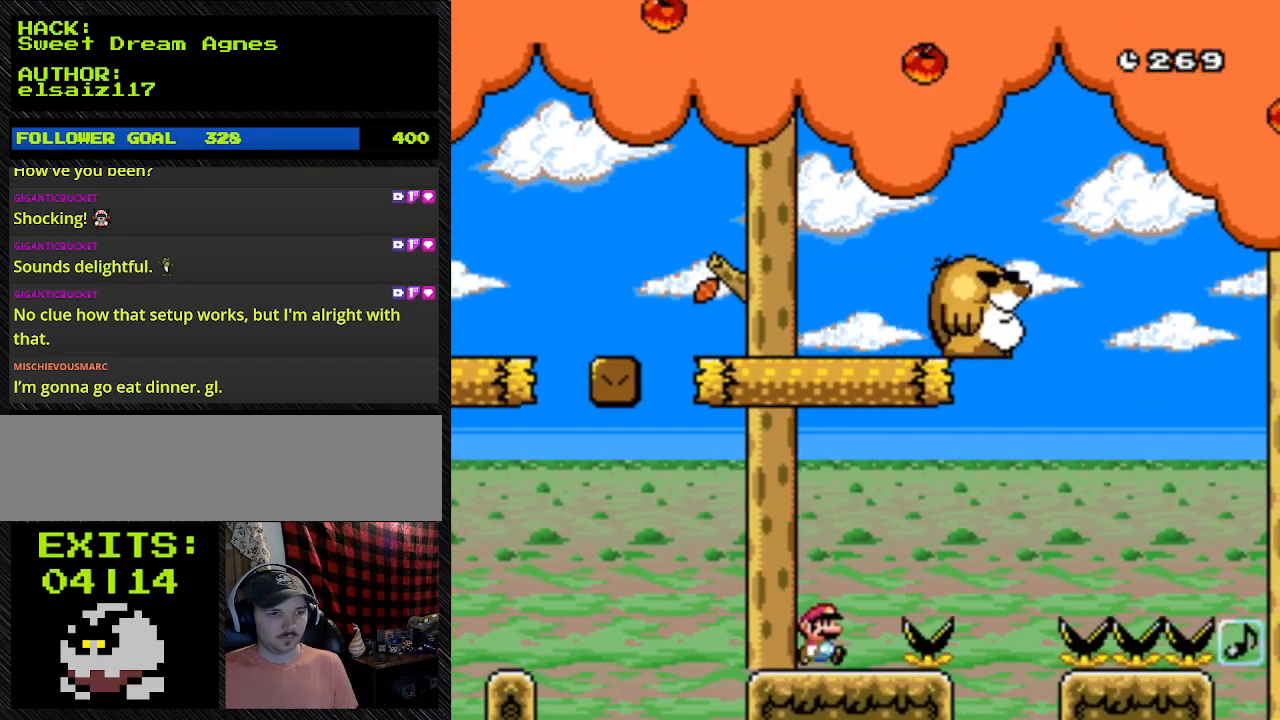
{"buttons": ["Y"], "events": []}
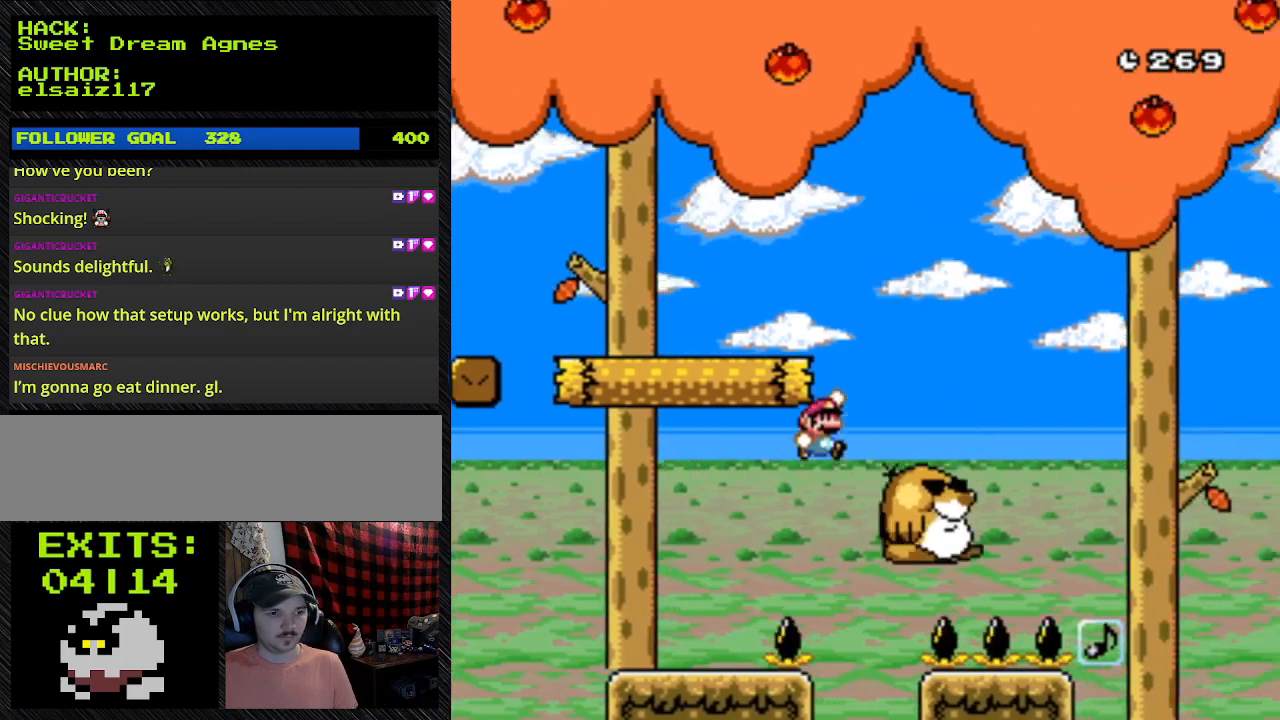
{"buttons": ["Y", "DPAD_RIGHT"], "events": [[33, "DPAD_RIGHT", "down"], [233, "B", "down"], [433, "B", "up"]]}
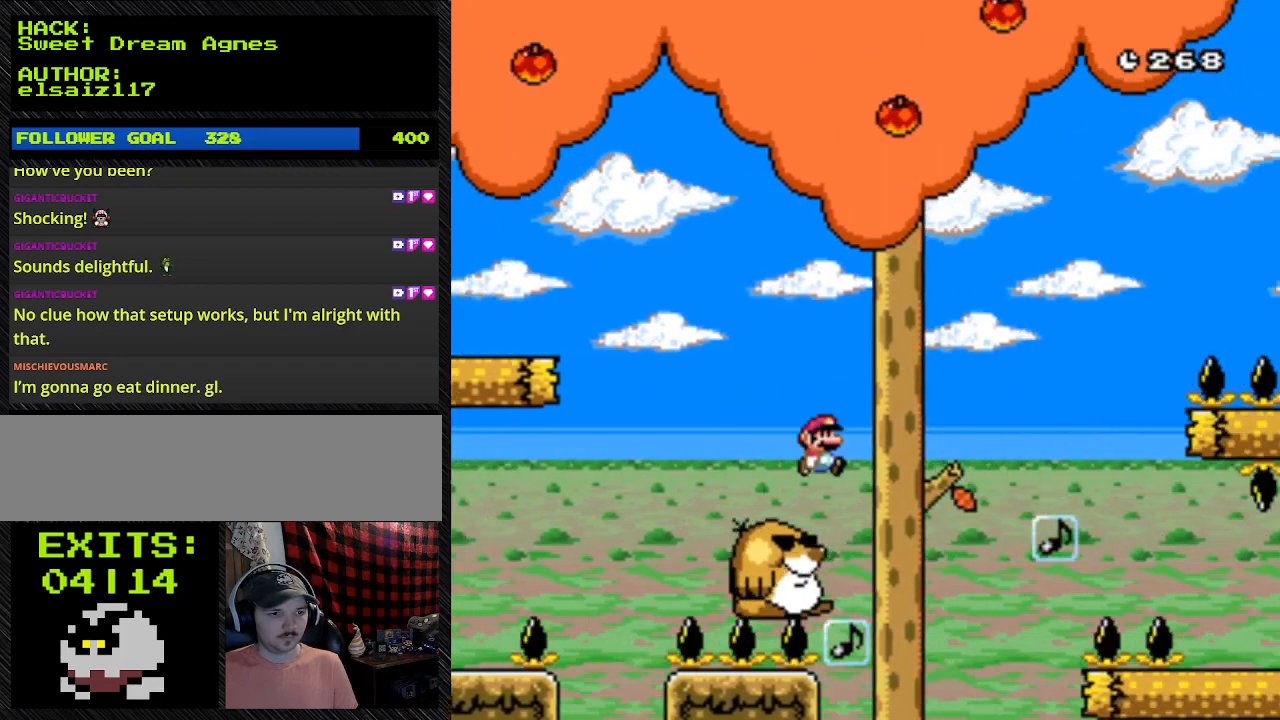
{"buttons": ["Y", "DPAD_RIGHT"], "events": []}
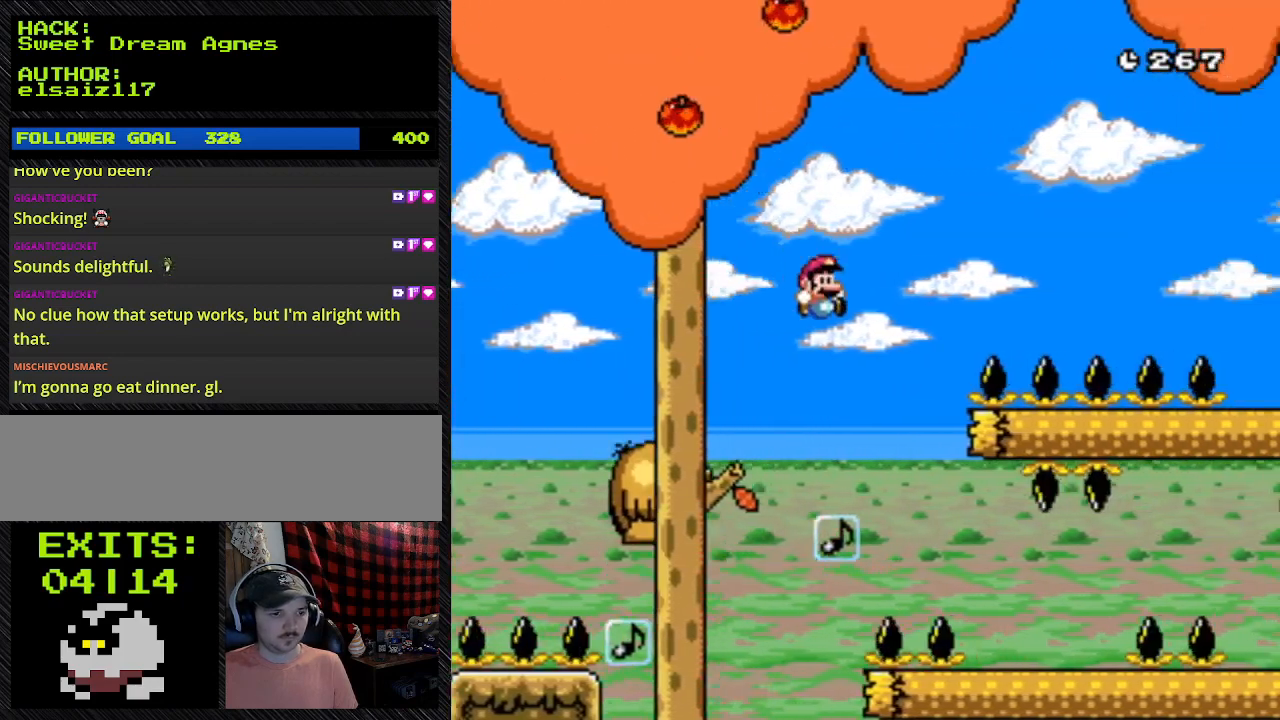
{"buttons": ["B", "Y", "DPAD_RIGHT"], "events": [[200, "B", "down"]]}
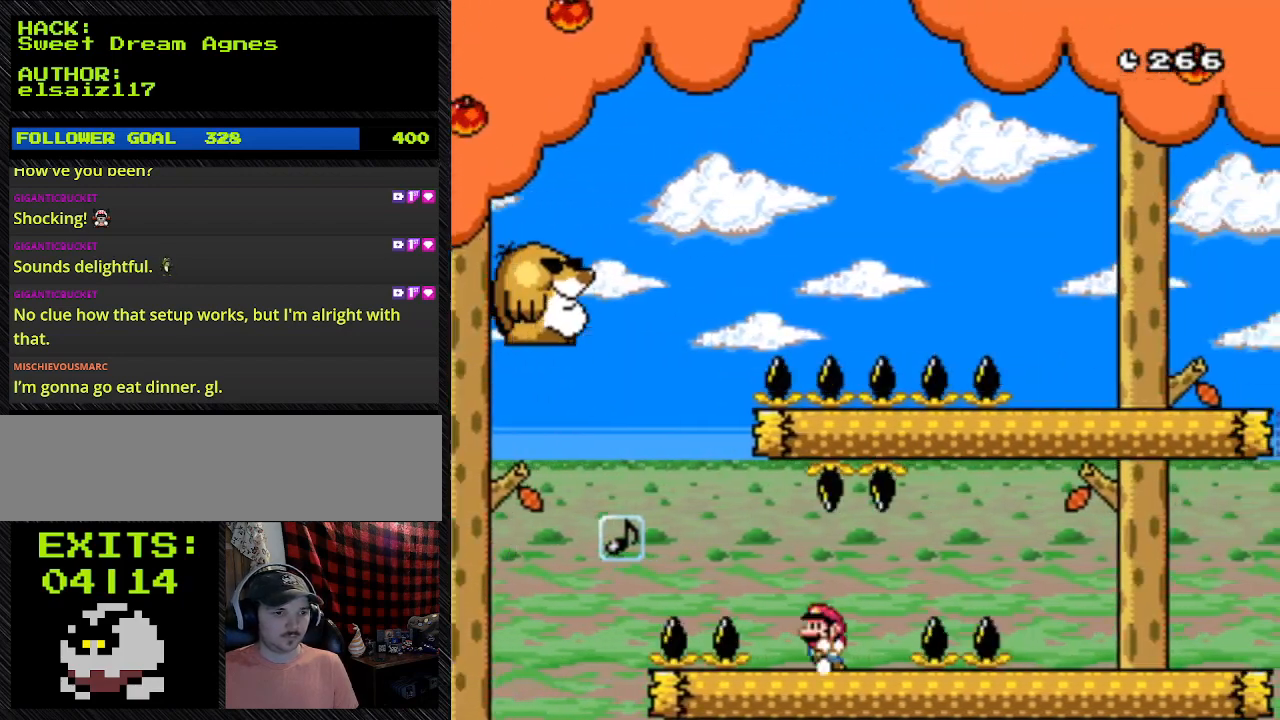
{"buttons": ["Y", "DPAD_RIGHT"], "events": [[267, "DPAD_LEFT", "down"], [367, "B", "up"], [367, "DPAD_LEFT", "up"]]}
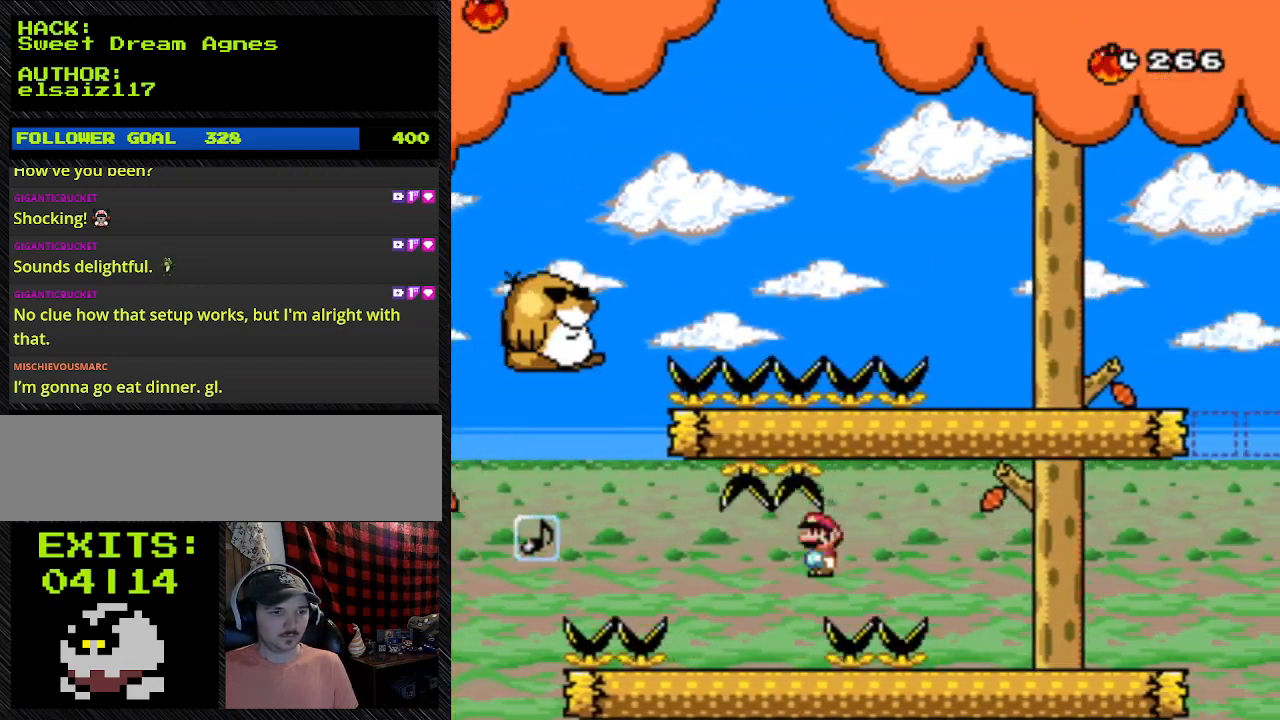
{"buttons": ["A", "Y", "DPAD_RIGHT"], "events": [[433, "A", "down"]]}